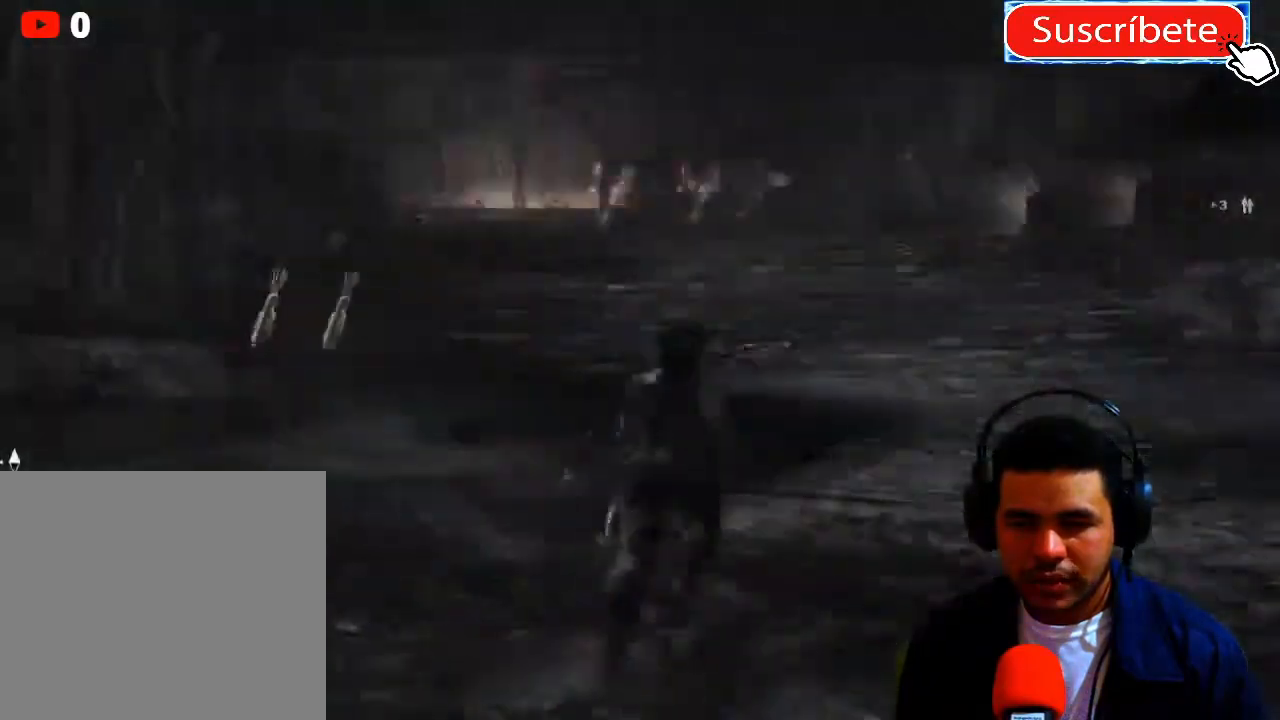
Gameplay with a controller (Xbox layout); each line is a JSON object with the inputs held at the frame after it. "events" lists button and stick changes between this image and that frame as [ms after this image, input, new state], when the widget could be followed in between. Not read: R3.
{"buttons": [], "left_stick": "up", "right_stick": "left", "events": []}
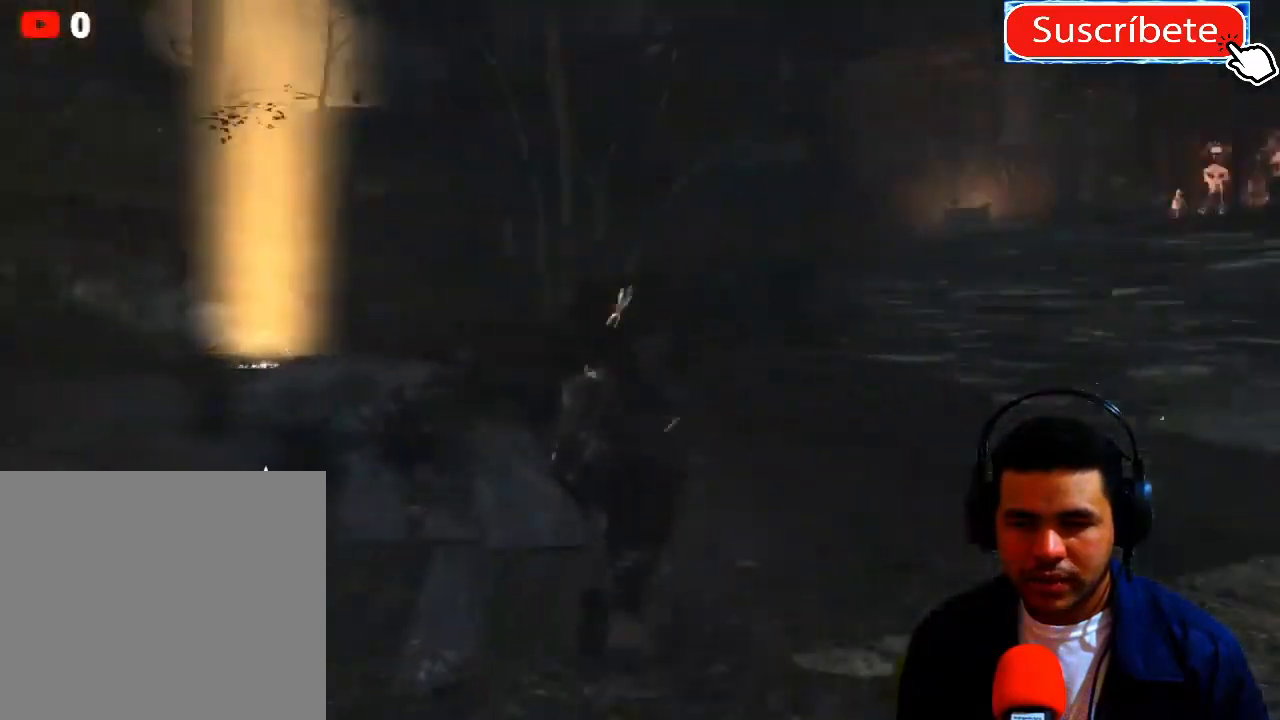
{"buttons": [], "left_stick": "up", "right_stick": "center", "events": [[317, "right_stick", "center"]]}
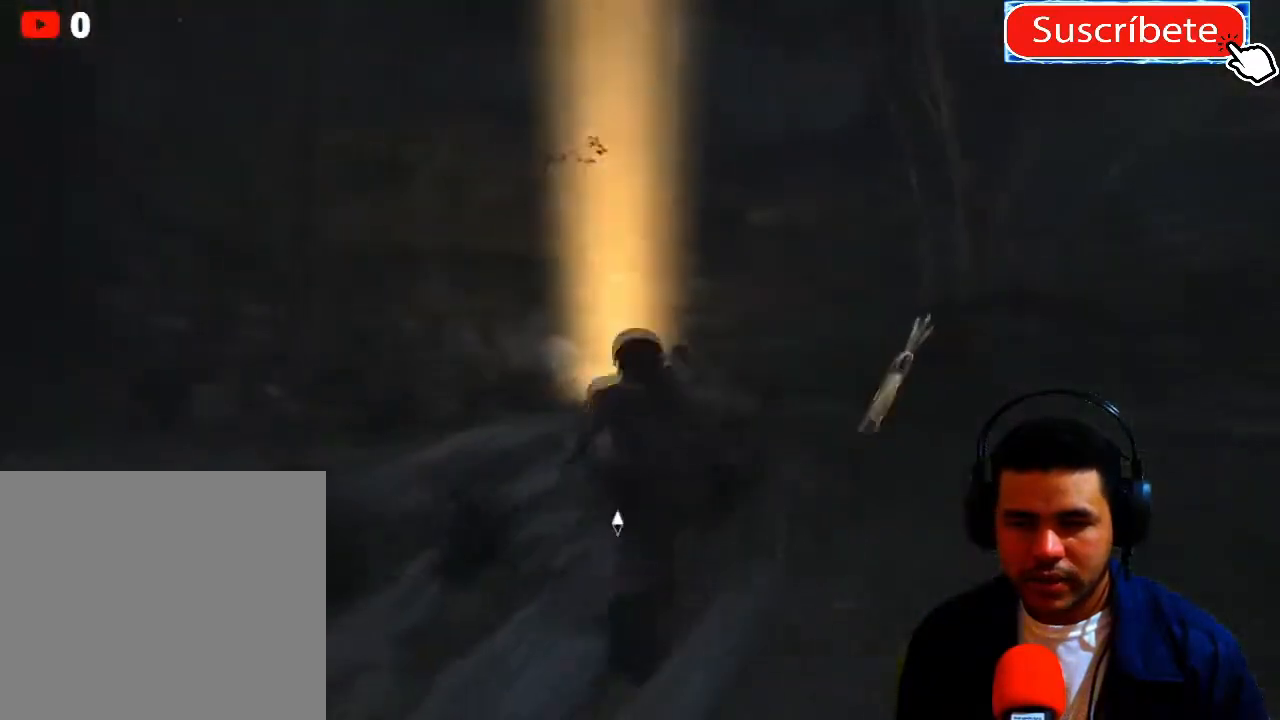
{"buttons": [], "left_stick": "up", "right_stick": "center", "events": [[17, "L3", "down"], [217, "L3", "up"]]}
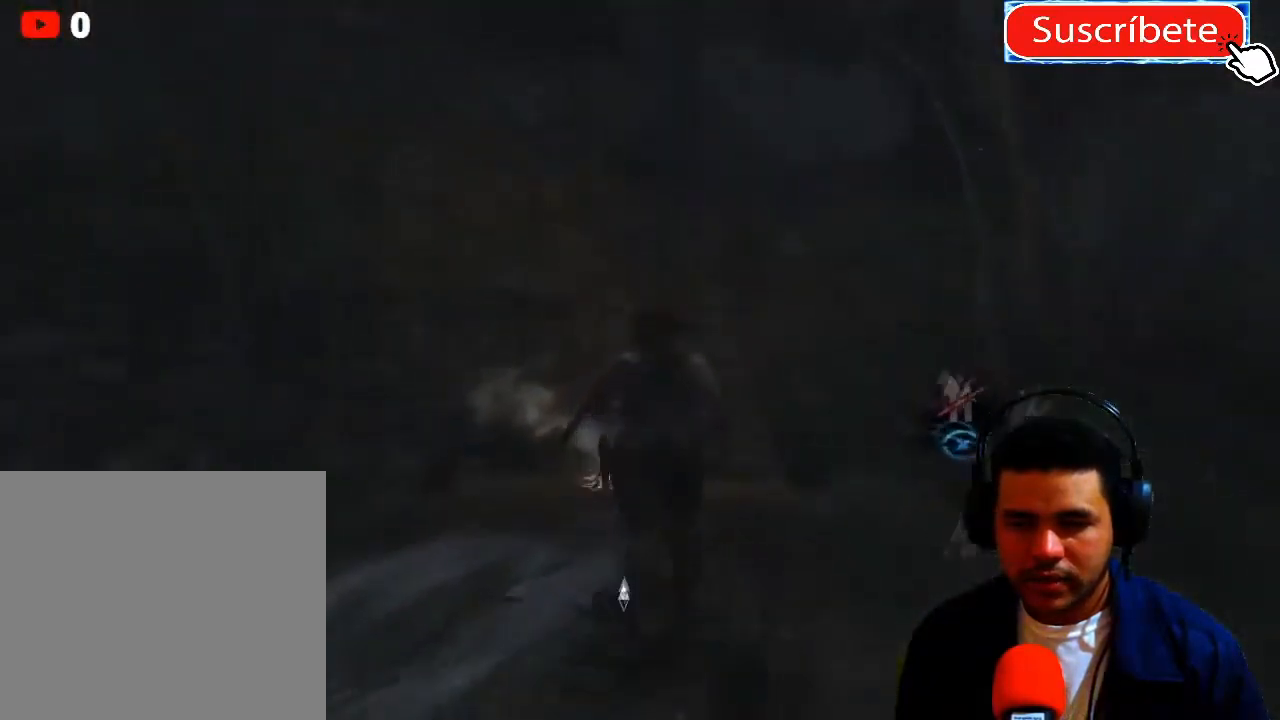
{"buttons": [], "left_stick": "center", "right_stick": "center", "events": [[100, "left_stick", "up-left"], [100, "right_stick", "left"], [451, "left_stick", "center"], [501, "right_stick", "center"]]}
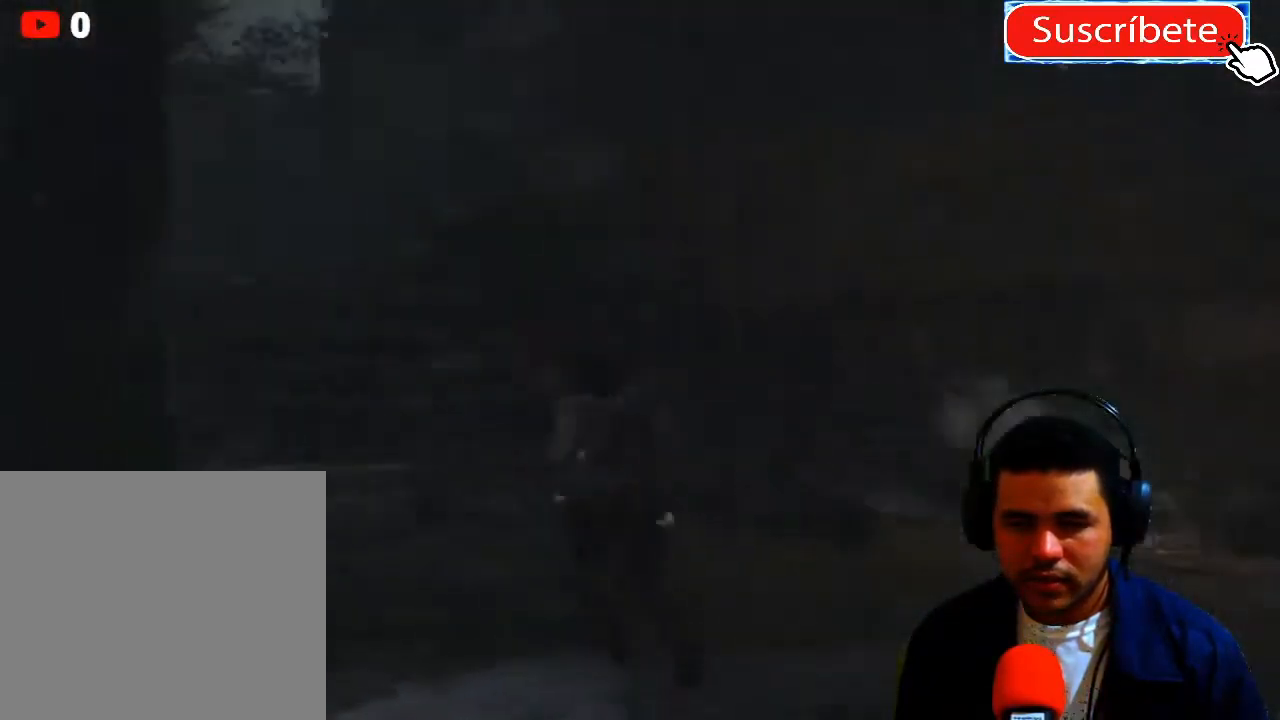
{"buttons": [], "left_stick": "up", "right_stick": "center", "events": [[217, "left_stick", "up"]]}
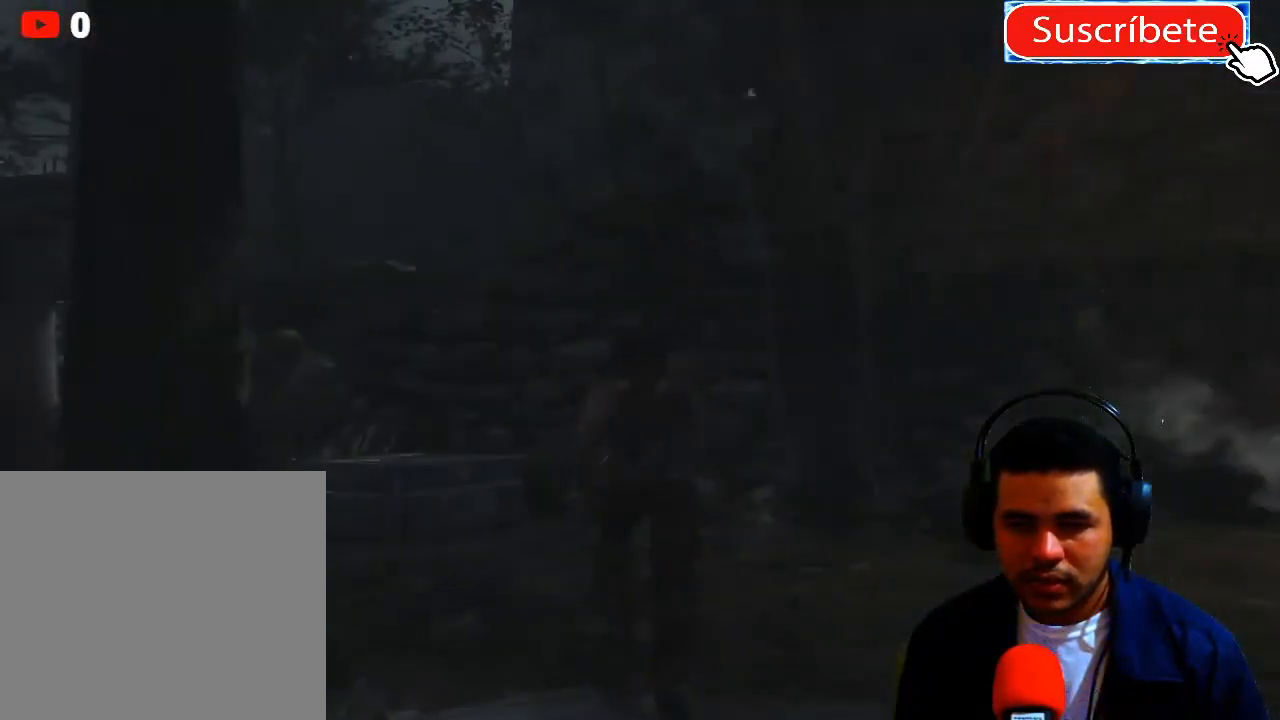
{"buttons": [], "left_stick": "up-right", "right_stick": "down-right", "events": [[67, "left_stick", "up-right"], [100, "right_stick", "down-right"]]}
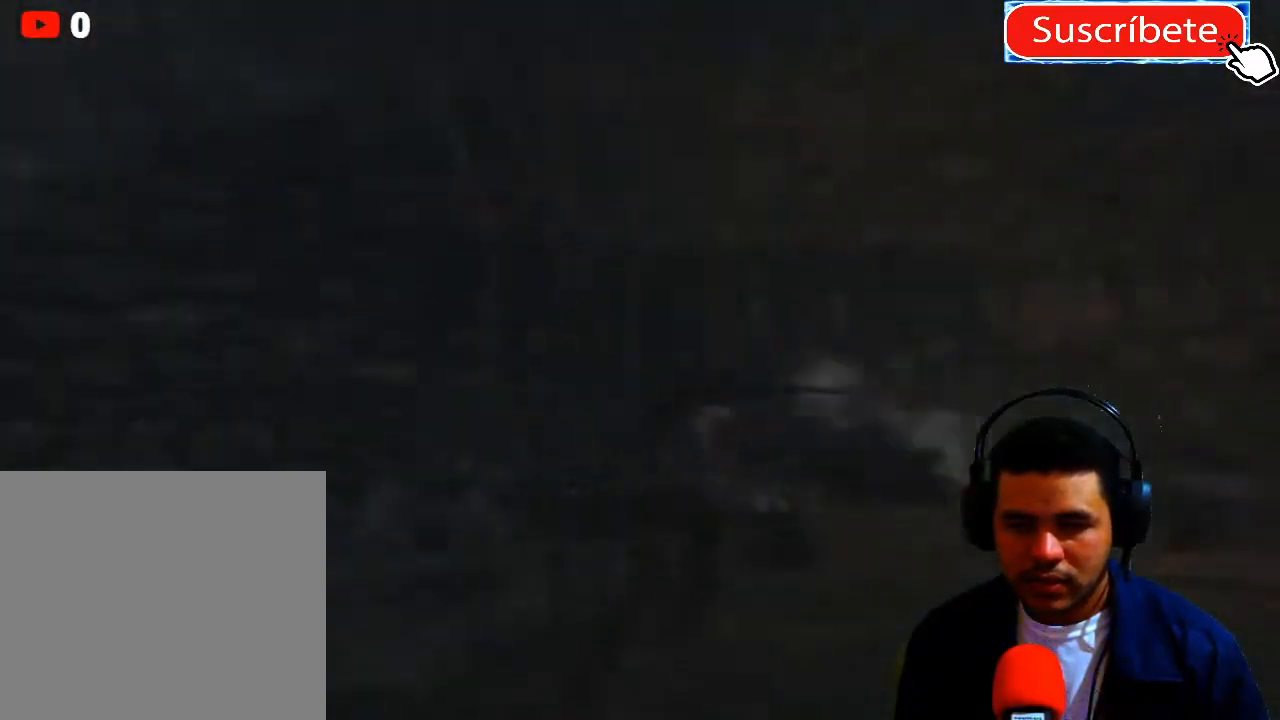
{"buttons": [], "left_stick": "up-right", "right_stick": "center", "events": [[417, "right_stick", "center"]]}
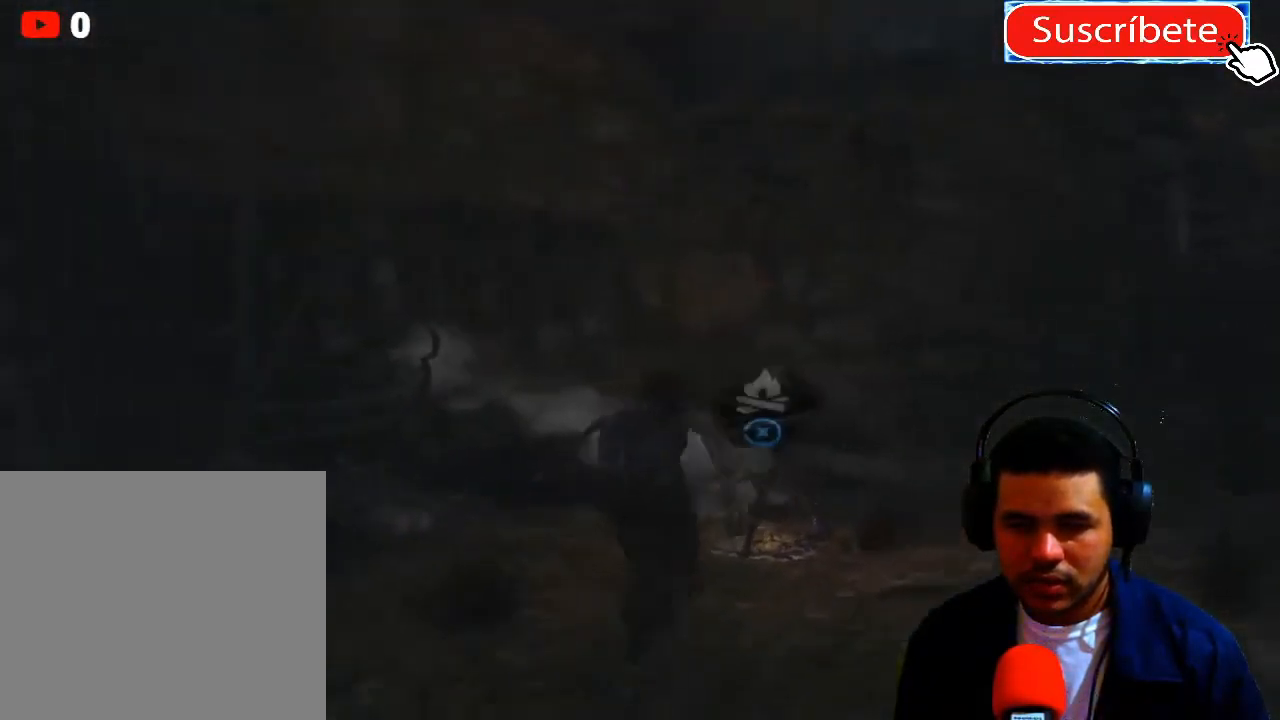
{"buttons": ["X"], "left_stick": "center", "right_stick": "center", "events": [[251, "left_stick", "center"], [434, "X", "down"]]}
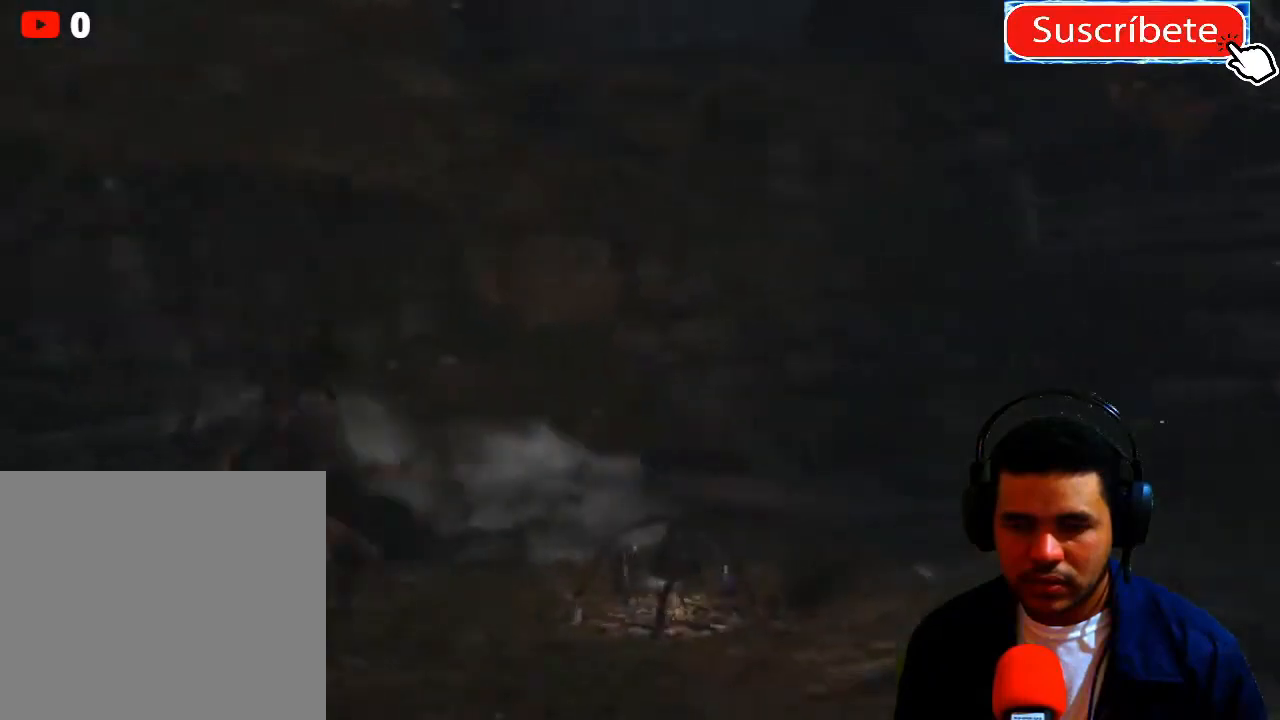
{"buttons": [], "left_stick": "center", "right_stick": "center", "events": [[33, "X", "up"]]}
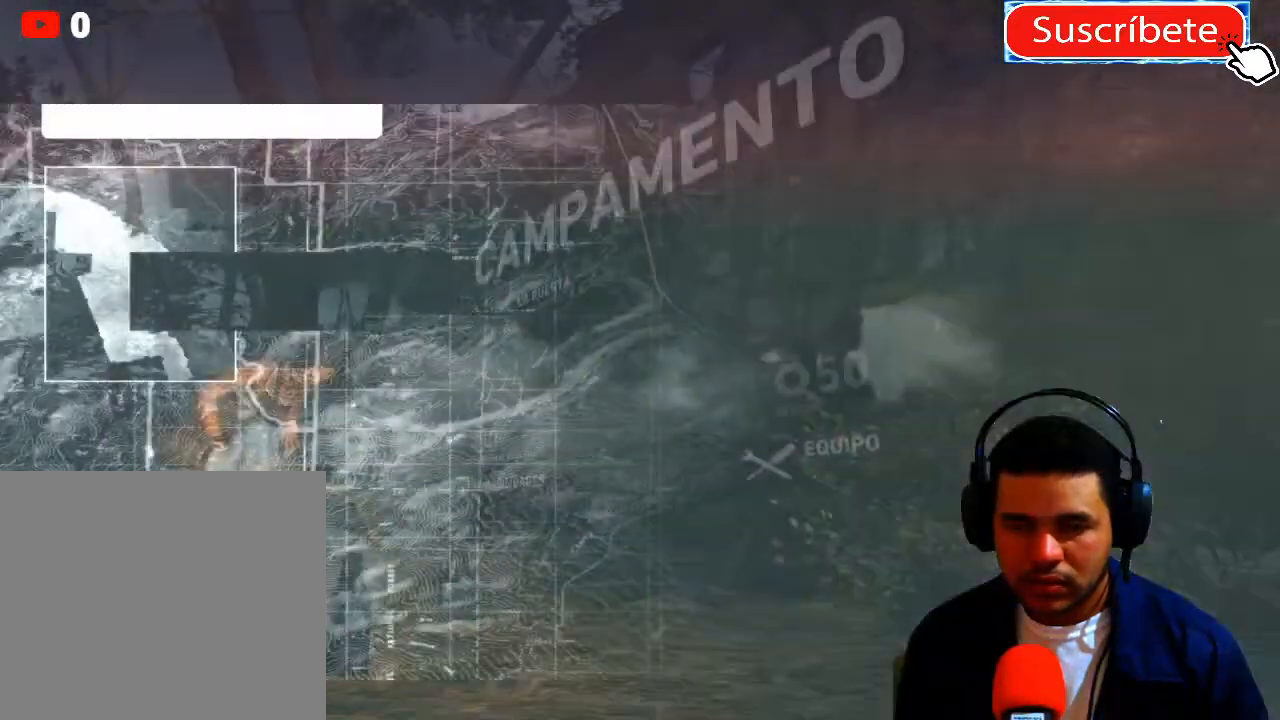
{"buttons": [], "left_stick": "center", "right_stick": "center", "events": []}
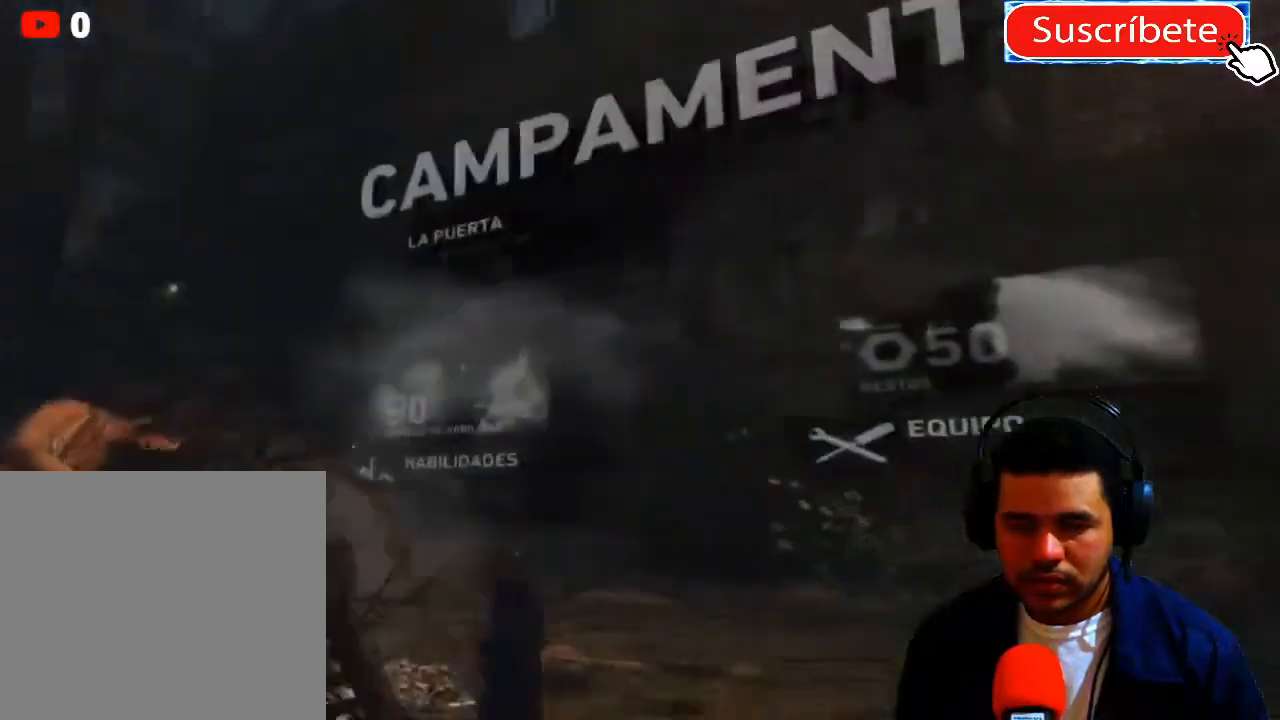
{"buttons": [], "left_stick": "center", "right_stick": "center", "events": []}
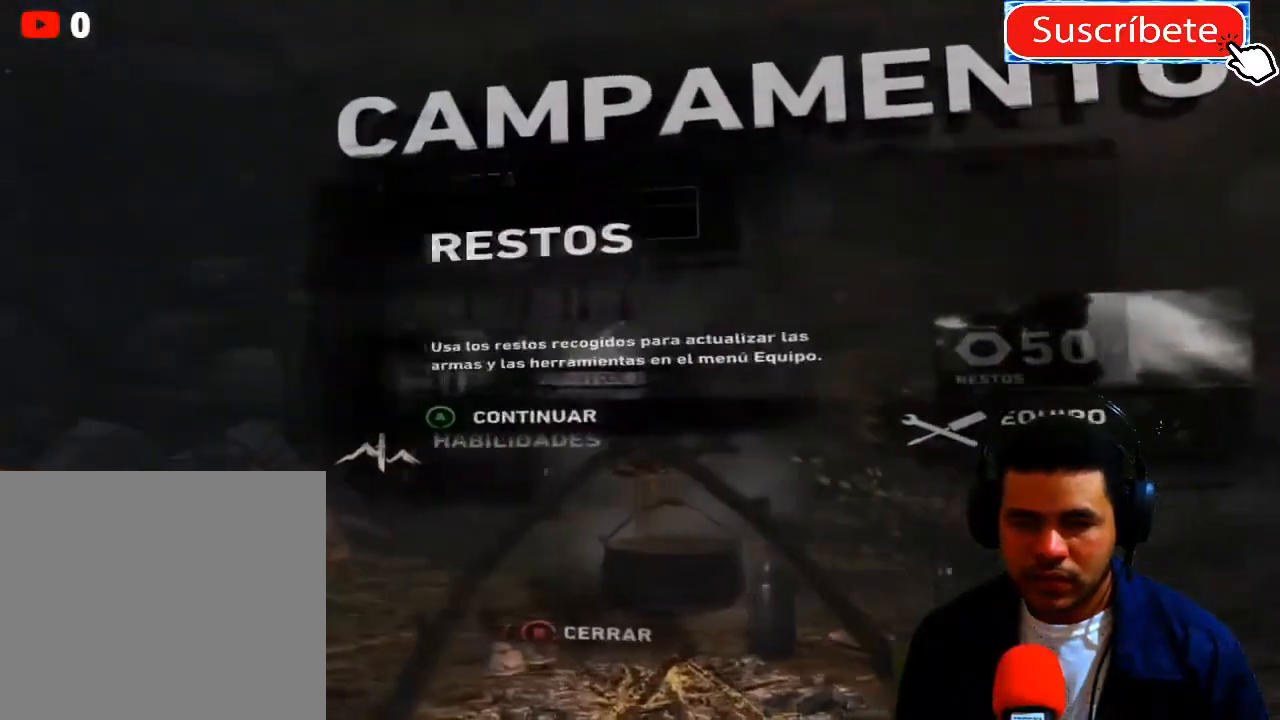
{"buttons": [], "left_stick": "center", "right_stick": "center", "events": []}
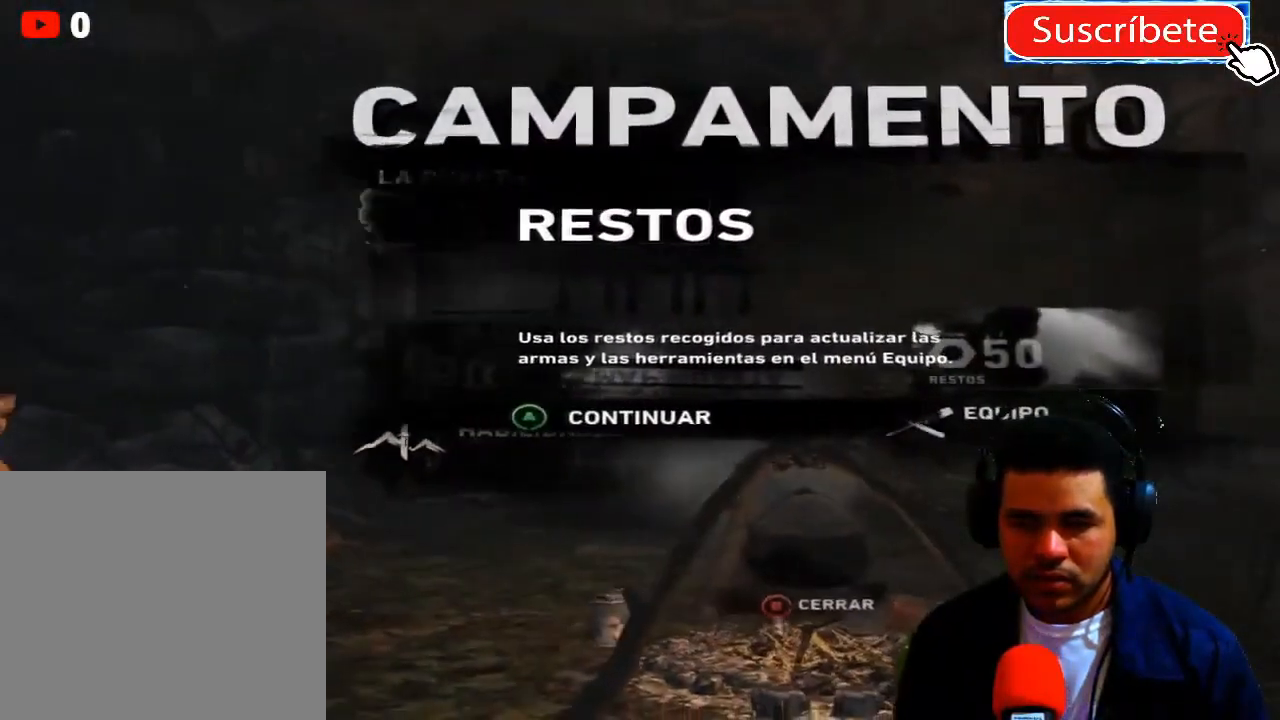
{"buttons": [], "left_stick": "center", "right_stick": "center", "events": [[283, "A", "down"], [367, "A", "up"]]}
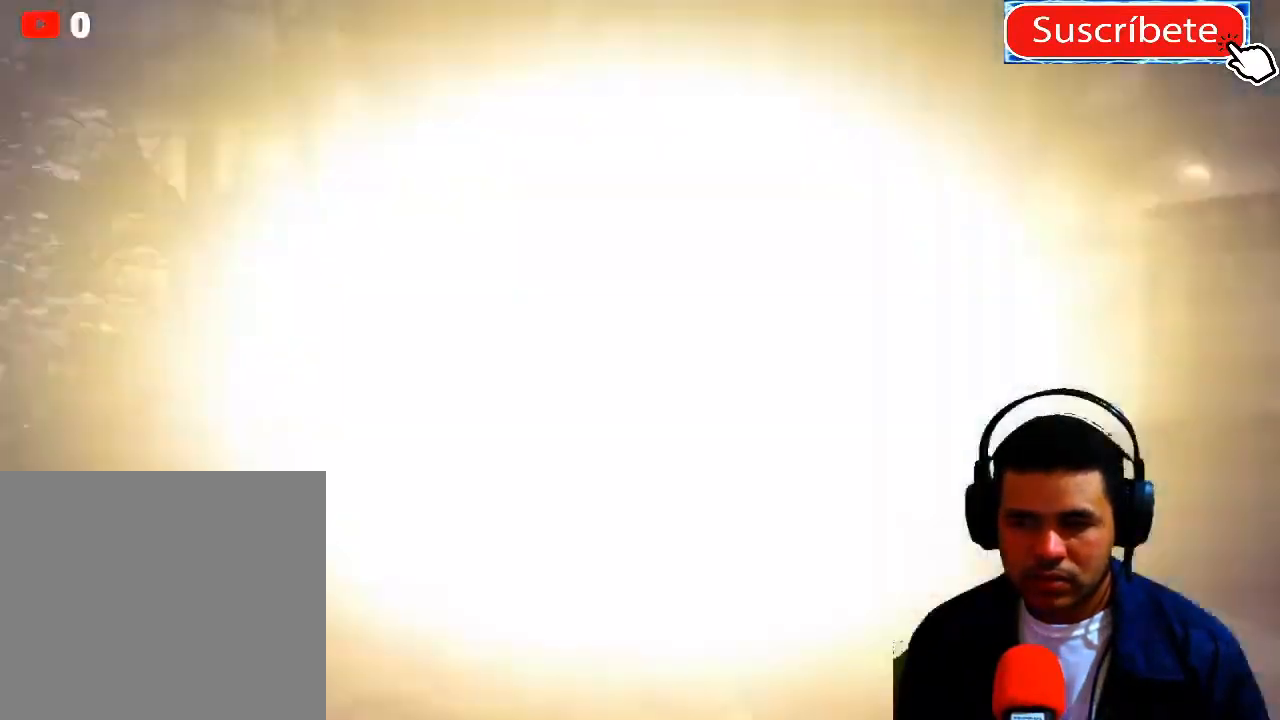
{"buttons": [], "left_stick": "center", "right_stick": "center", "events": []}
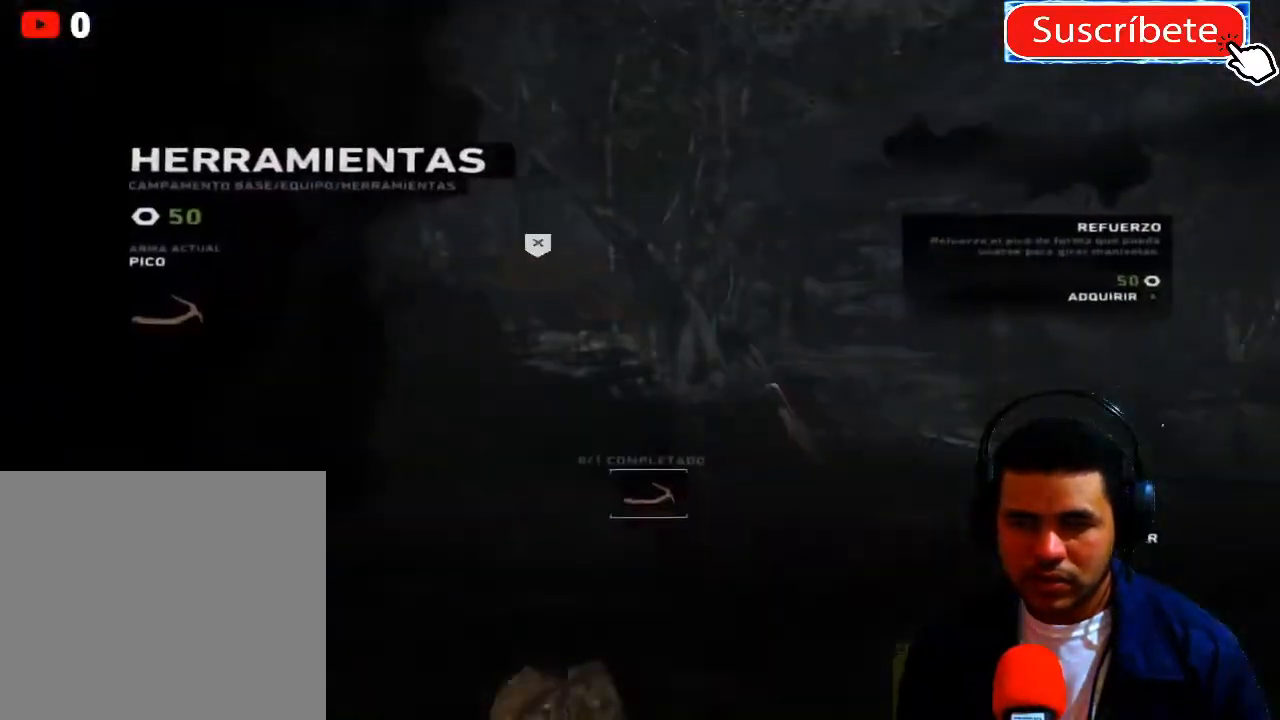
{"buttons": [], "left_stick": "center", "right_stick": "center", "events": []}
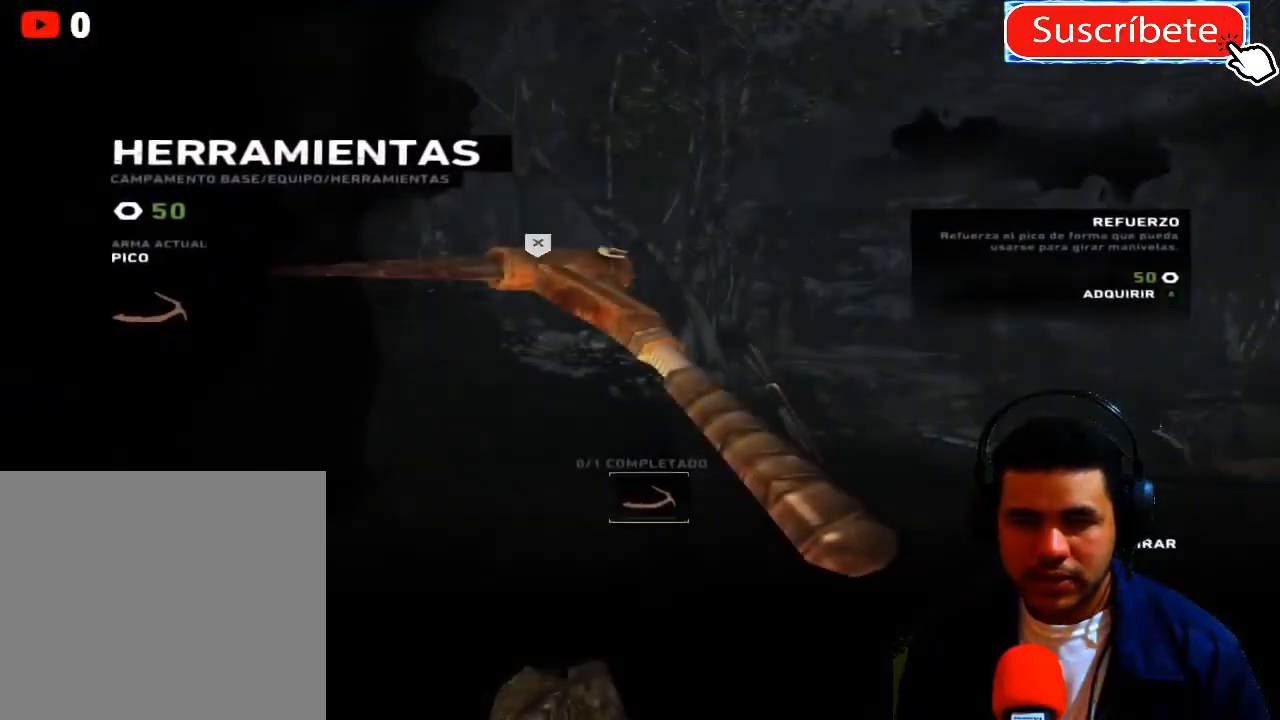
{"buttons": [], "left_stick": "center", "right_stick": "center", "events": []}
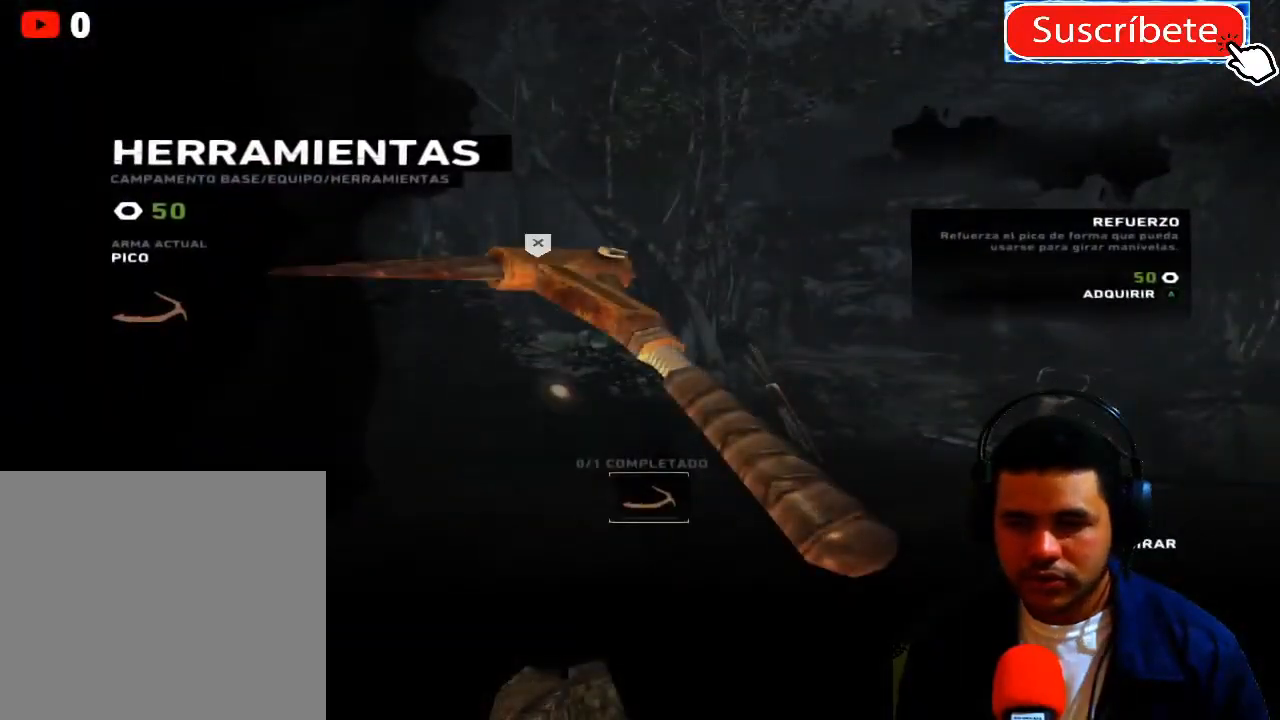
{"buttons": [], "left_stick": "center", "right_stick": "center", "events": []}
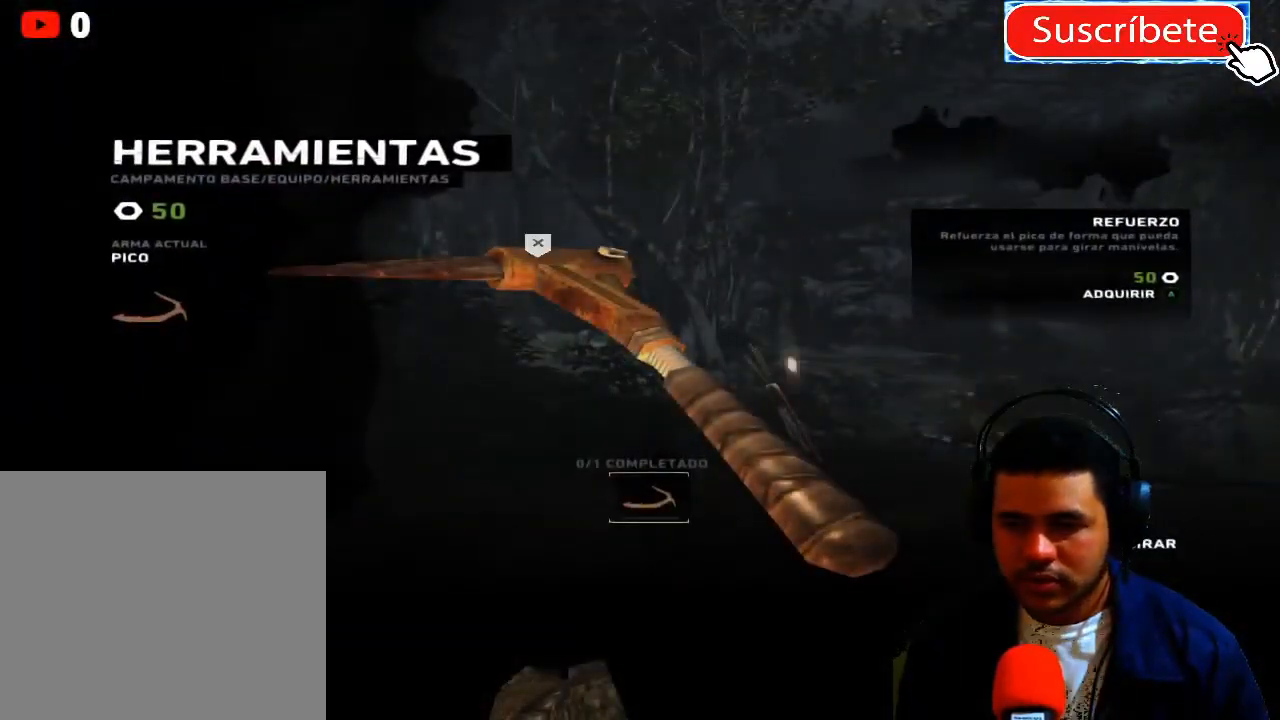
{"buttons": [], "left_stick": "center", "right_stick": "center", "events": []}
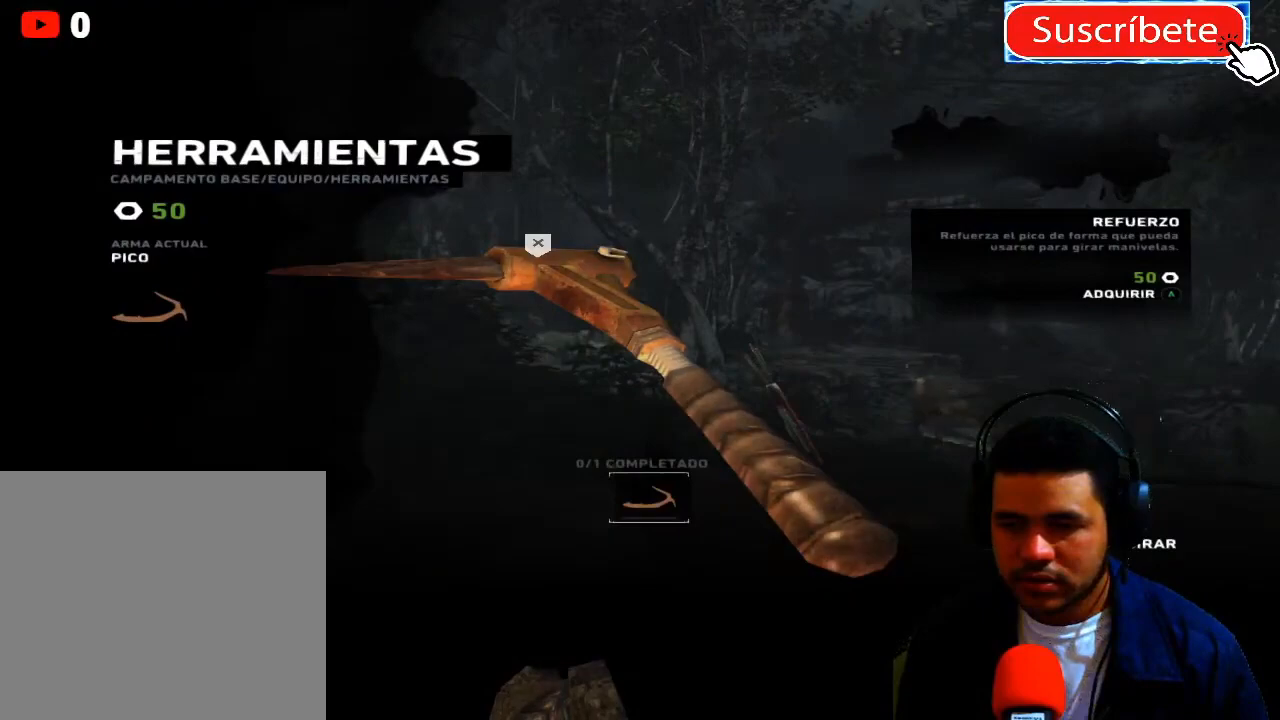
{"buttons": ["A"], "left_stick": "center", "right_stick": "center", "events": [[34, "A", "down"]]}
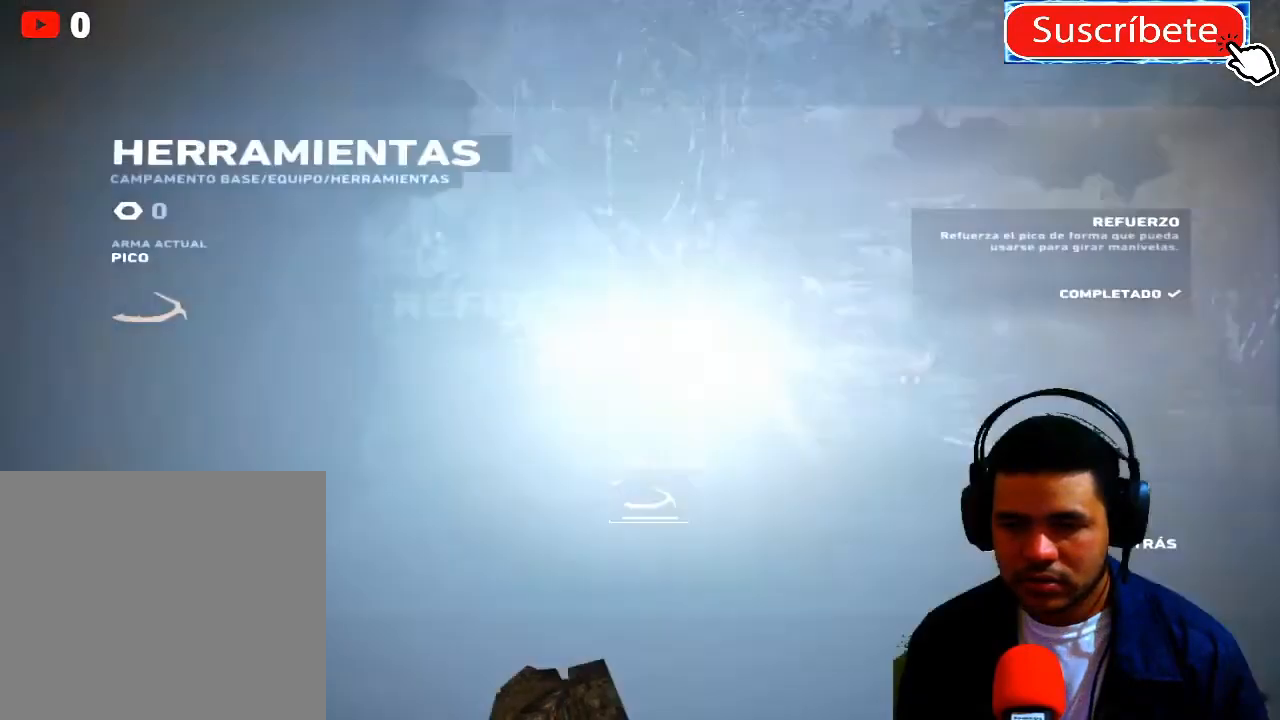
{"buttons": [], "left_stick": "center", "right_stick": "center", "events": [[66, "A", "up"]]}
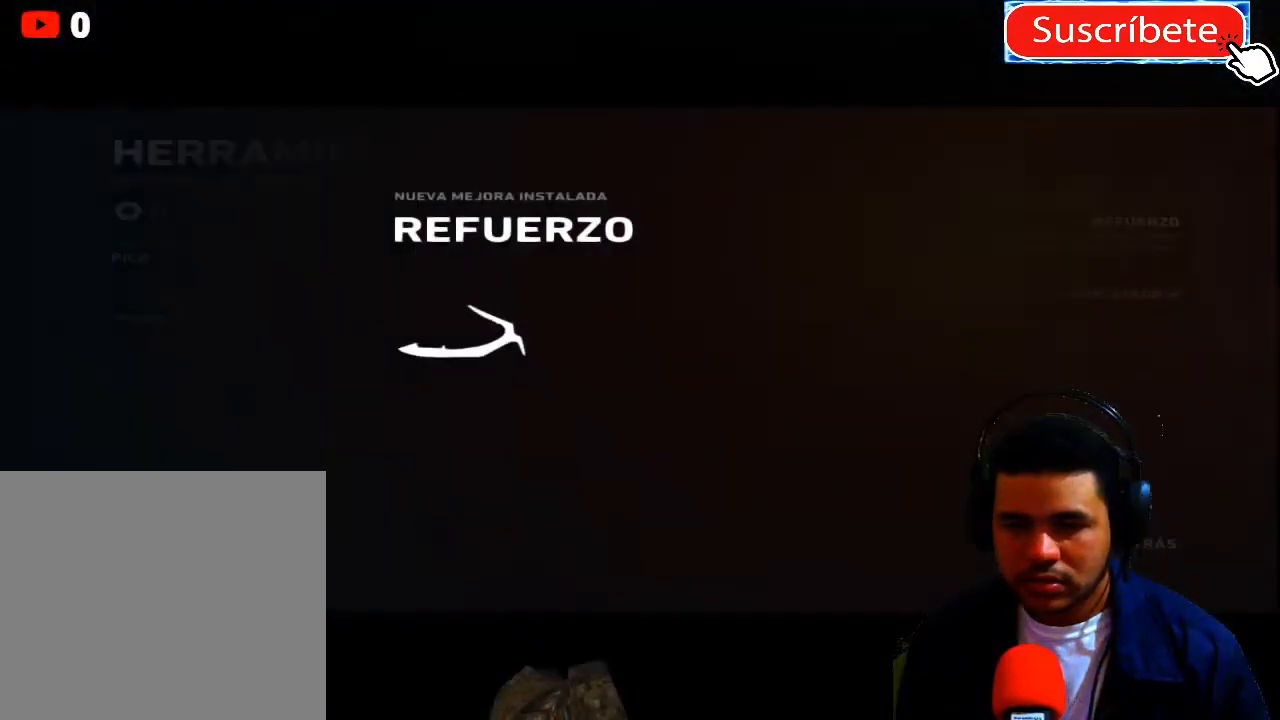
{"buttons": [], "left_stick": "center", "right_stick": "center", "events": []}
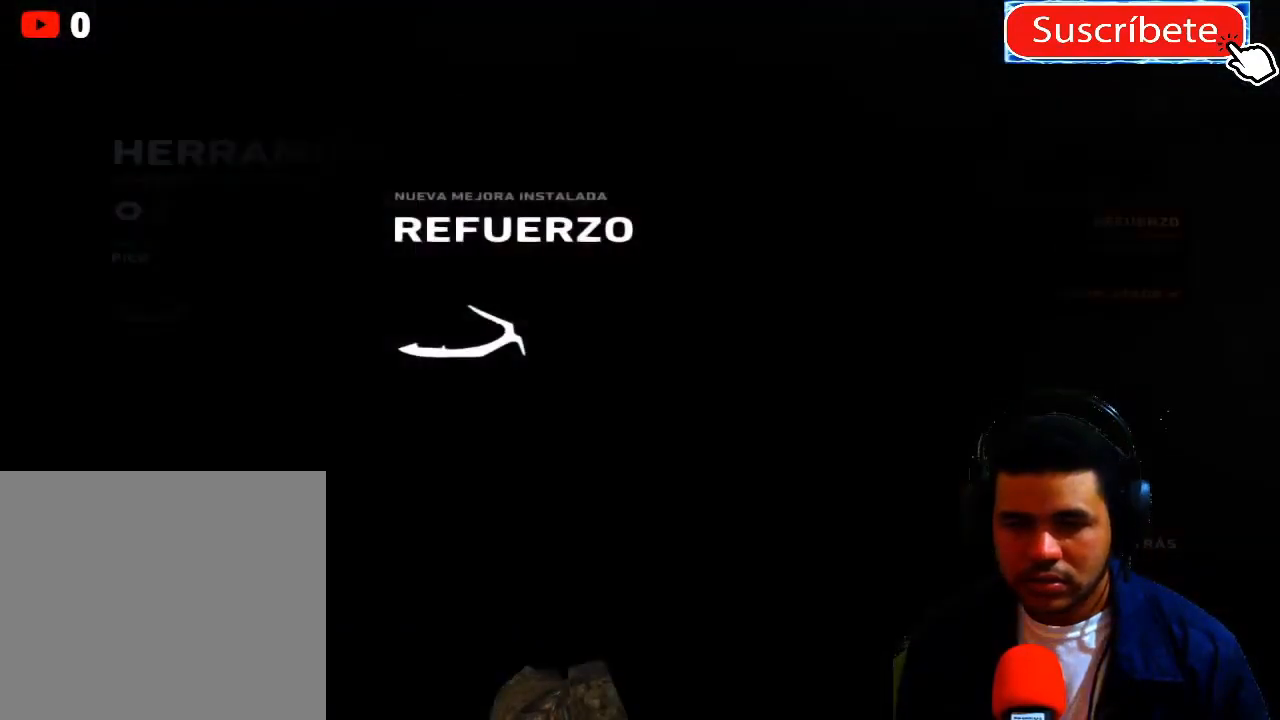
{"buttons": [], "left_stick": "center", "right_stick": "center", "events": []}
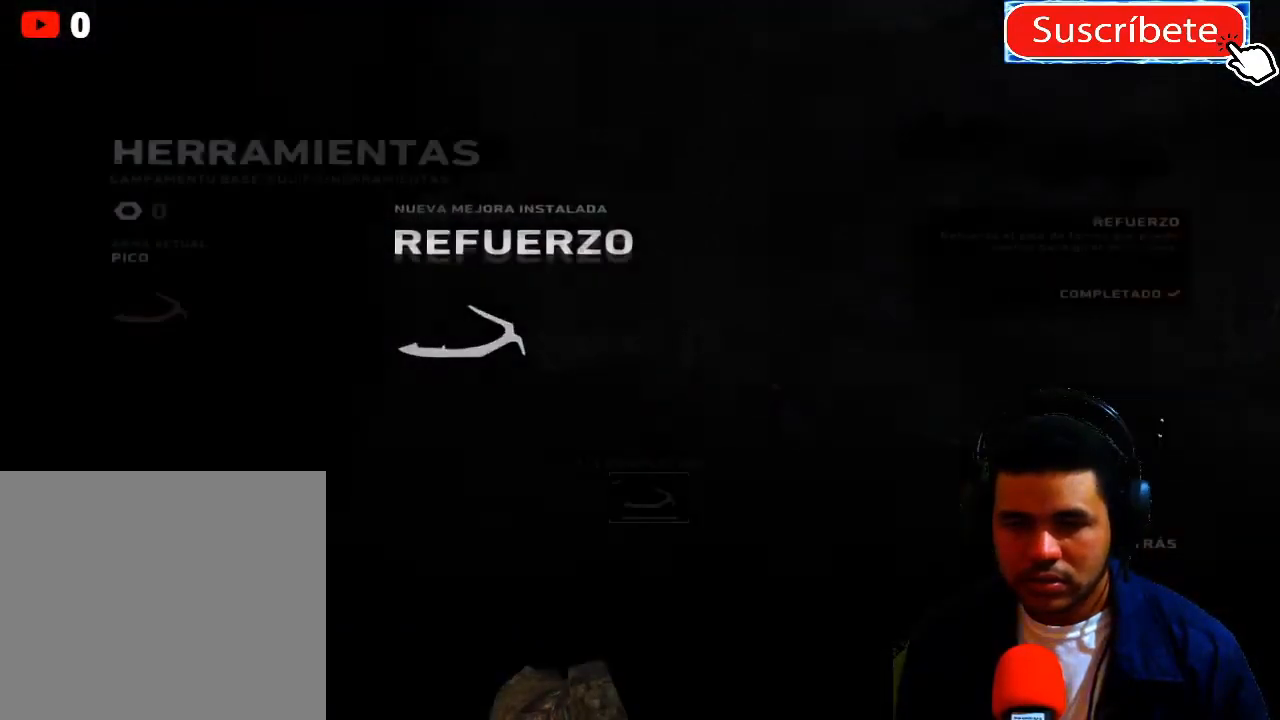
{"buttons": [], "left_stick": "center", "right_stick": "center", "events": []}
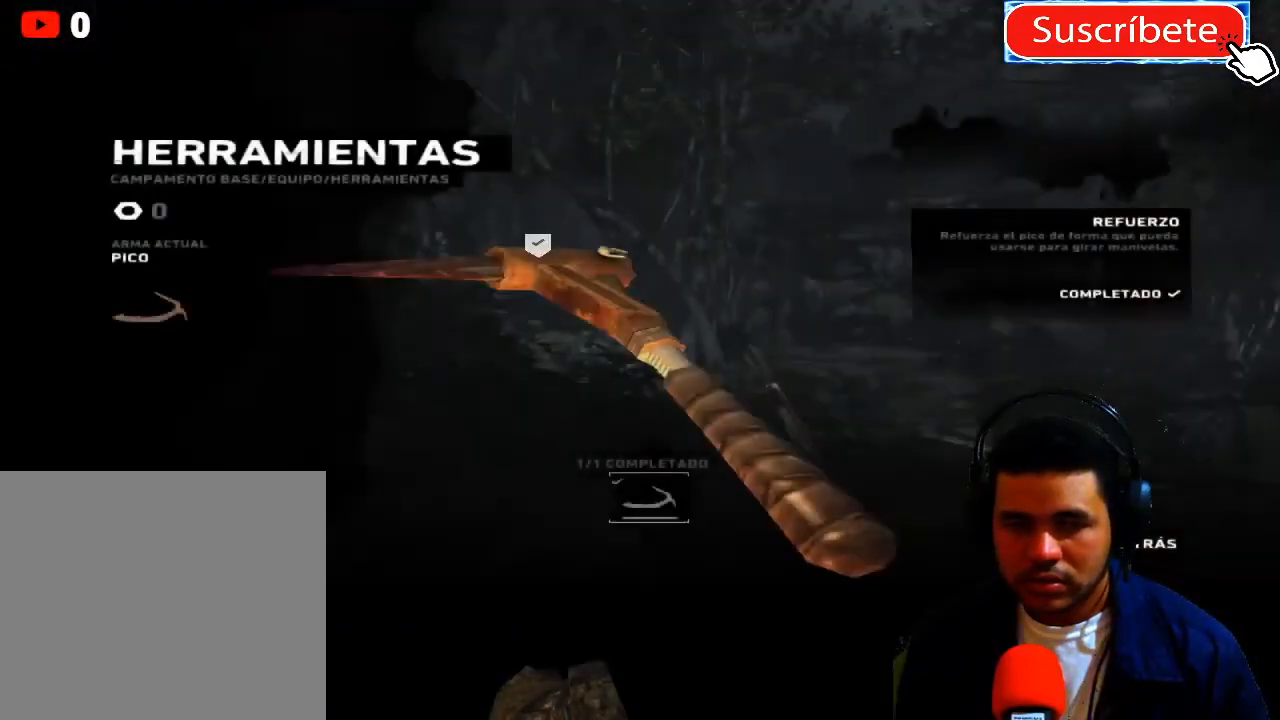
{"buttons": [], "left_stick": "center", "right_stick": "center", "events": []}
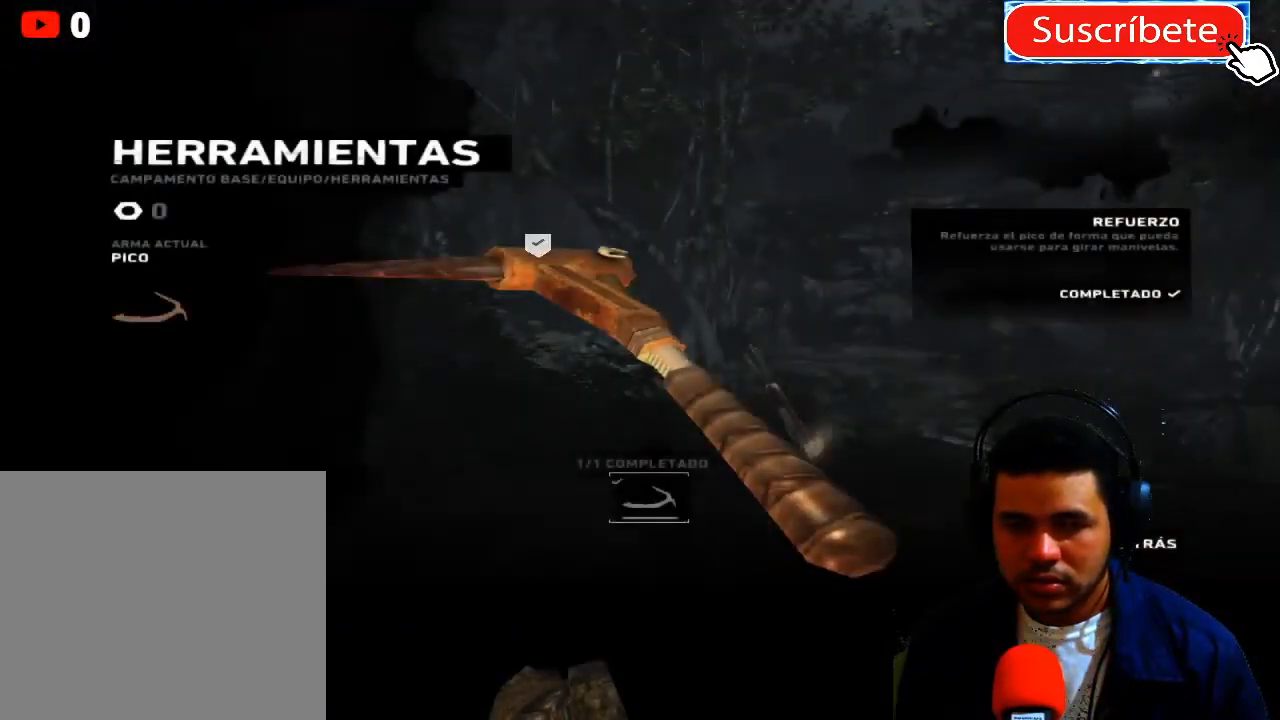
{"buttons": ["B"], "left_stick": "center", "right_stick": "center", "events": [[434, "B", "down"]]}
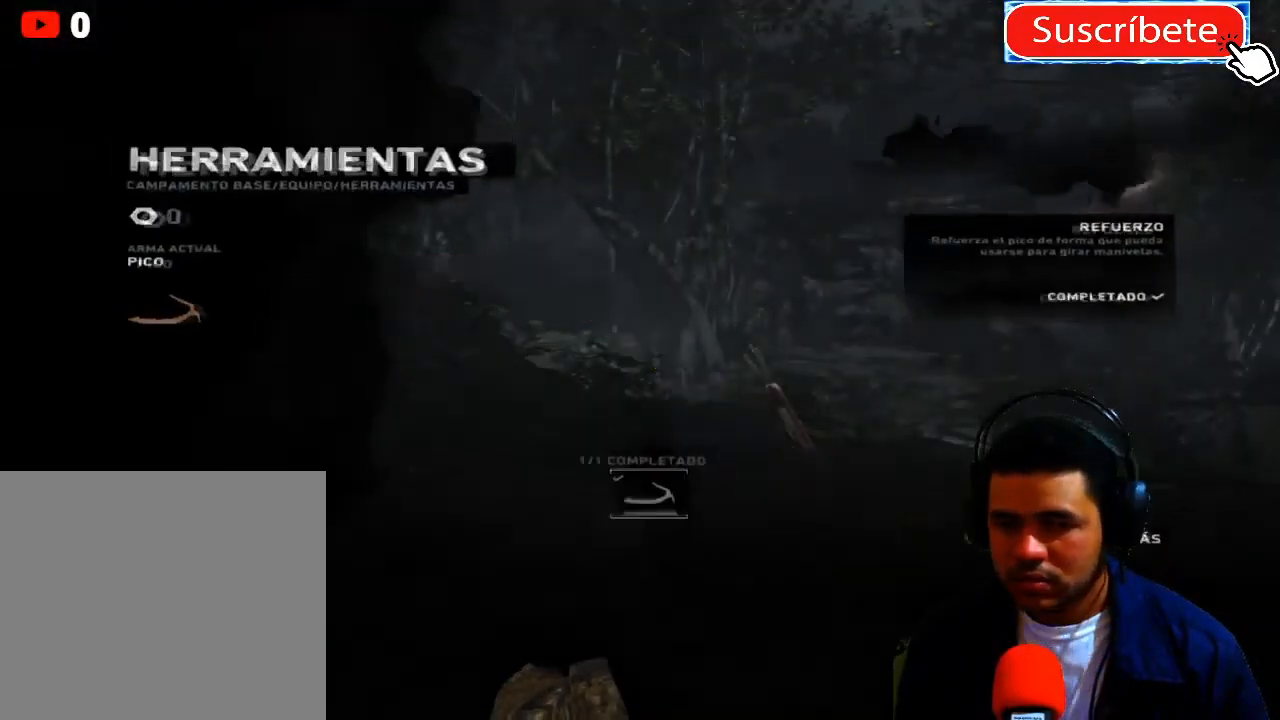
{"buttons": [], "left_stick": "center", "right_stick": "center", "events": [[50, "B", "up"]]}
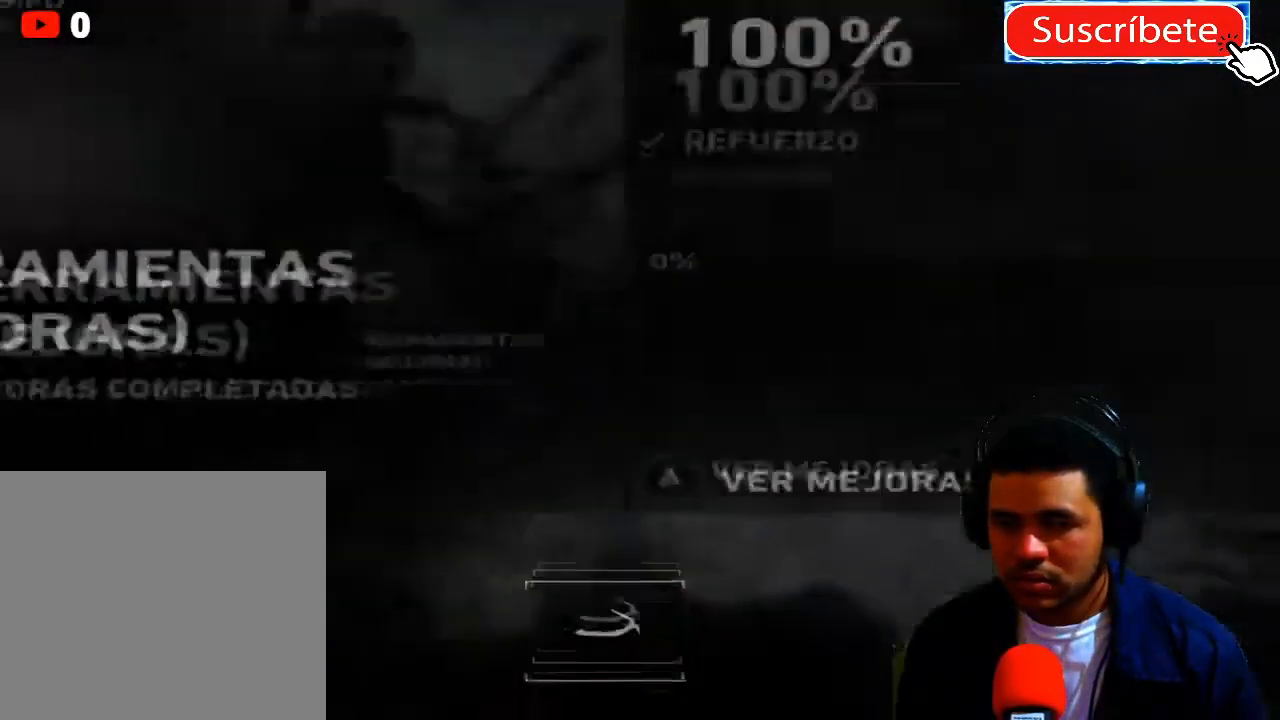
{"buttons": [], "left_stick": "center", "right_stick": "center", "events": []}
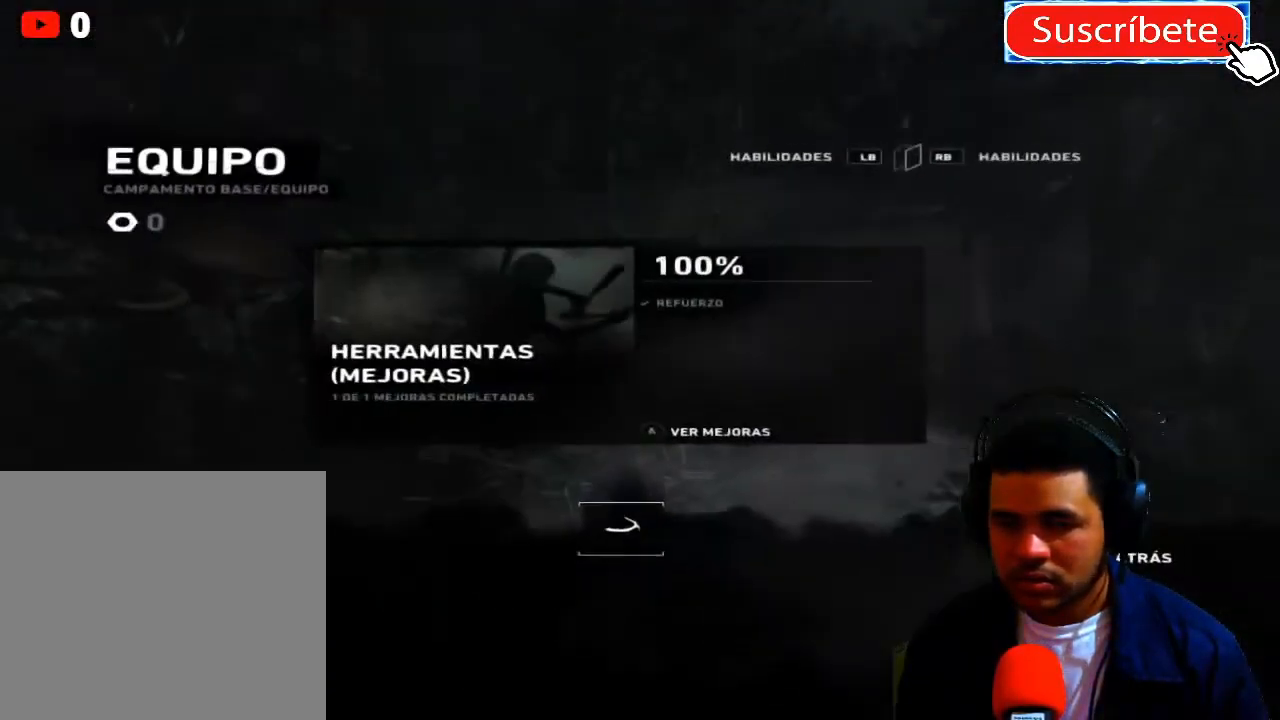
{"buttons": [], "left_stick": "center", "right_stick": "center", "events": [[200, "B", "down"], [300, "B", "up"]]}